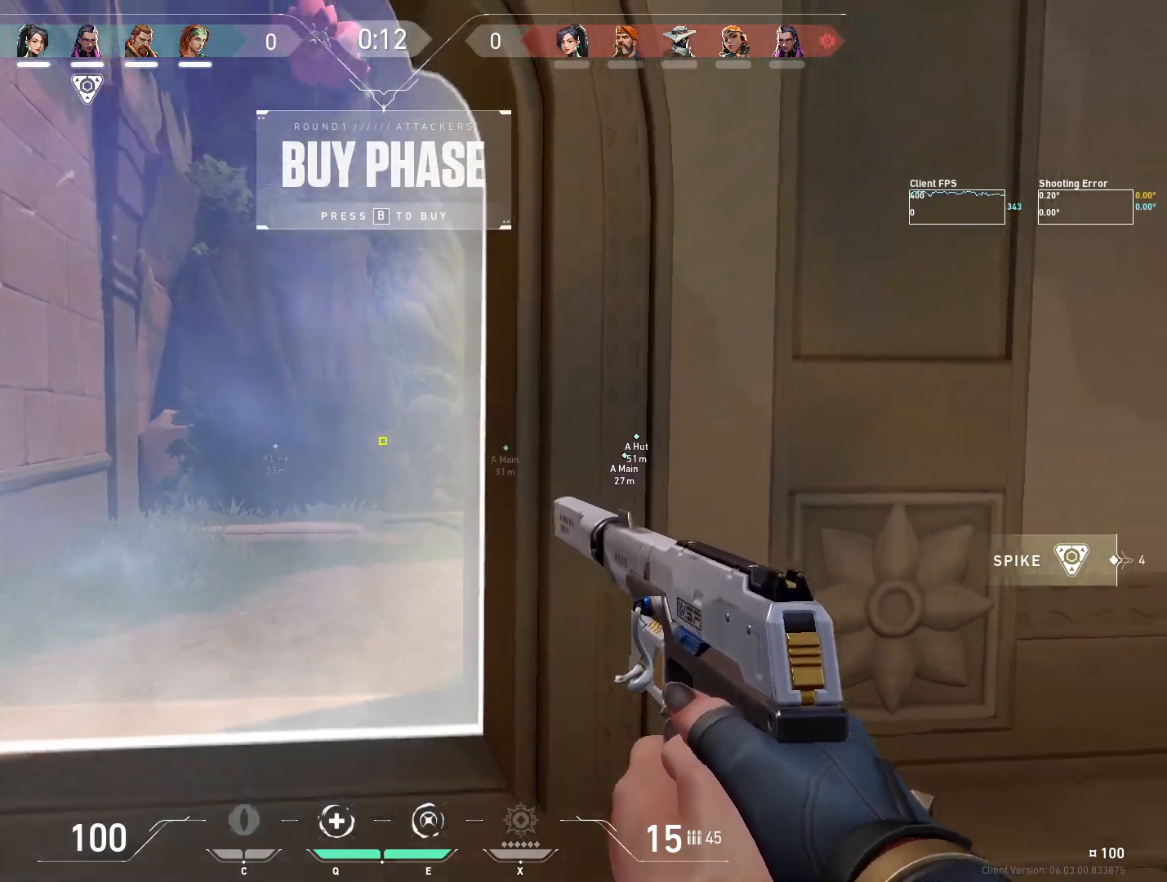
Gameplay with keyboard and mouse; each line is a JSON object with the keys and mouse buttons held at the frame after it. "events" lists presses ("down") and releases ("up") of "4", "a", "c", "ctrl", "d", "e", "q", "r", "s", "shift", "space", "w", "x", "z", "mouse_left", "mouse_wheel", "mouse_right", "mouse_mb4" and "mouse_mb5" between this image and that frame as [ms after this image, input, new state], when the widget could be followed in between. "mouse_left", "mouse_wheel", "mouse_right", "mouse_mb4", "mouse_mb5" = the "left", "wheel", "right", "mb4", "mb5" buttons of the "mouse" list. No other keys are recorded. "wheel" means that the mouse wheel is clicked or scrolled. Mouse movement is not recorded.
{"keys": [], "mouse": [], "events": [[350, "s", "up"]]}
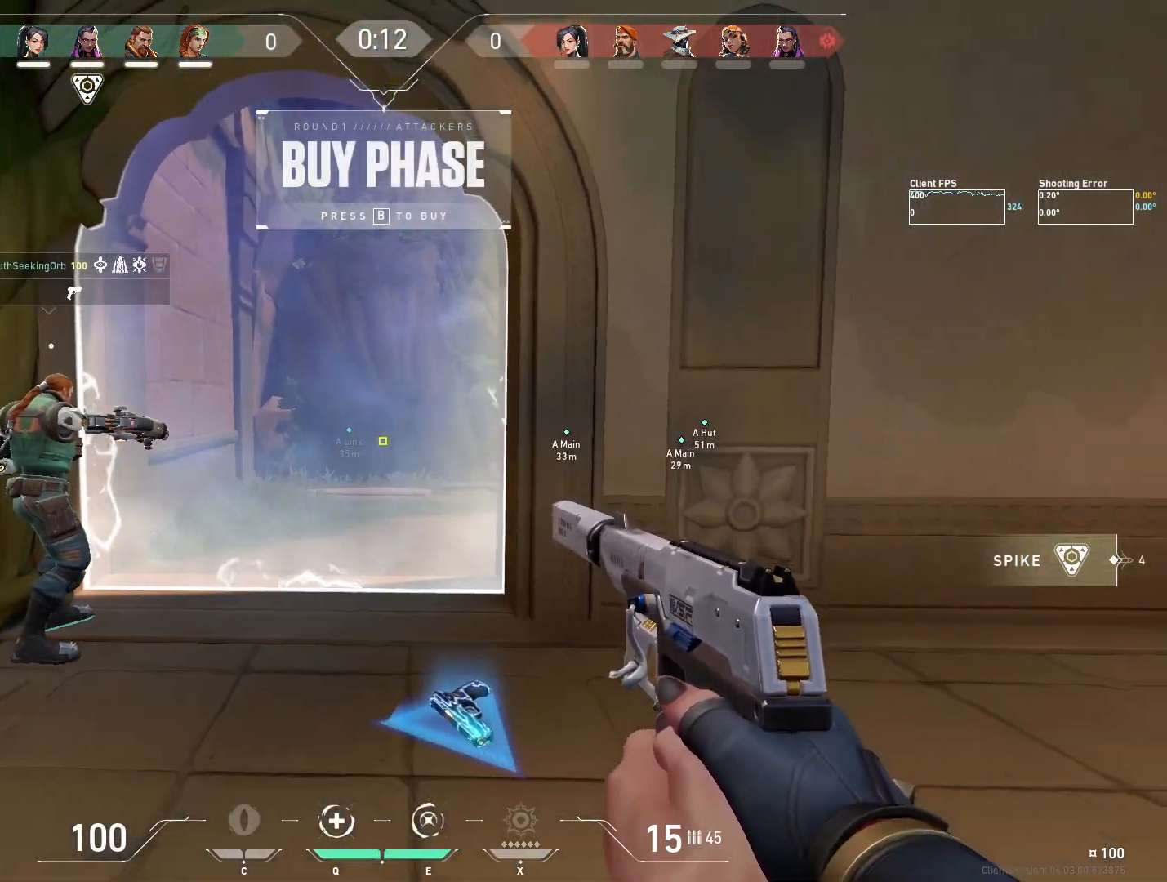
{"keys": ["w"], "mouse": [], "events": [[150, "w", "down"], [283, "mouse_mb5", "down"], [450, "mouse_mb5", "up"]]}
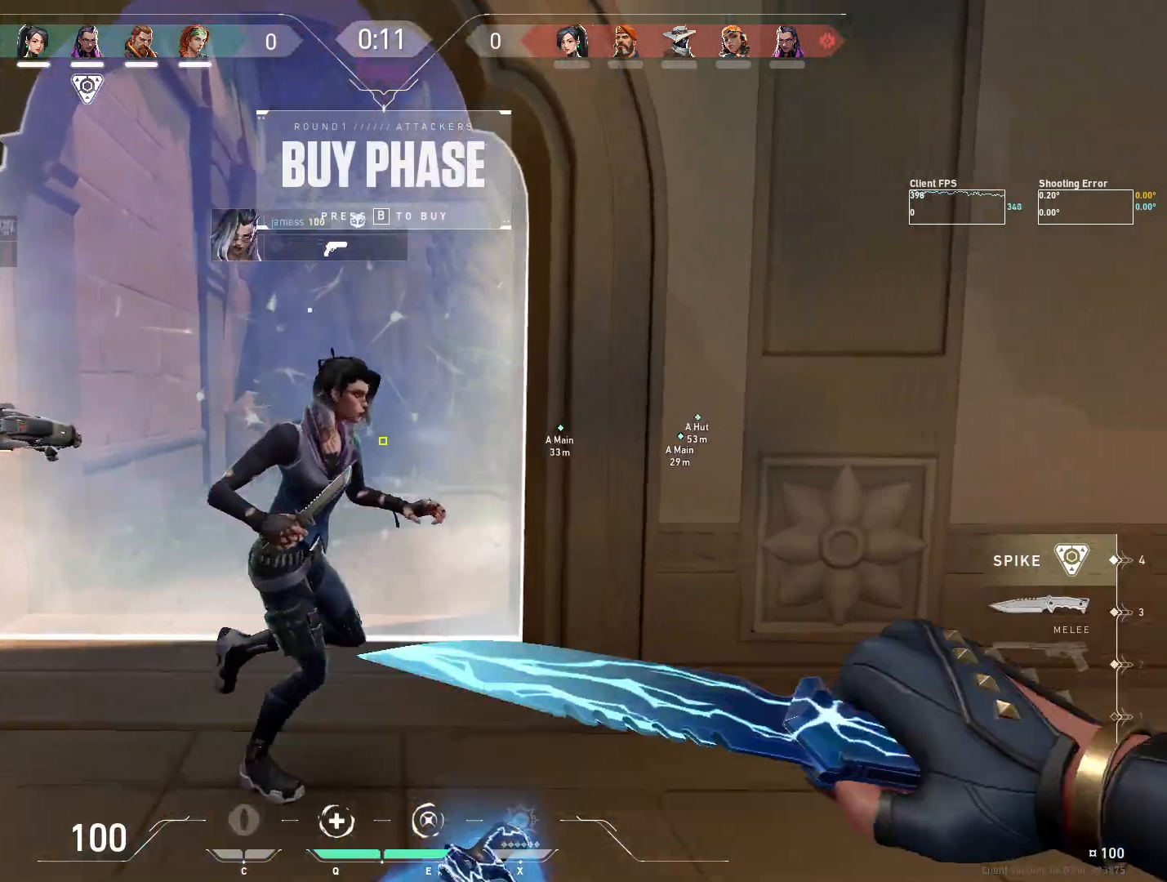
{"keys": ["d", "s"], "mouse": [], "events": [[183, "d", "down"], [200, "w", "up"], [367, "s", "down"]]}
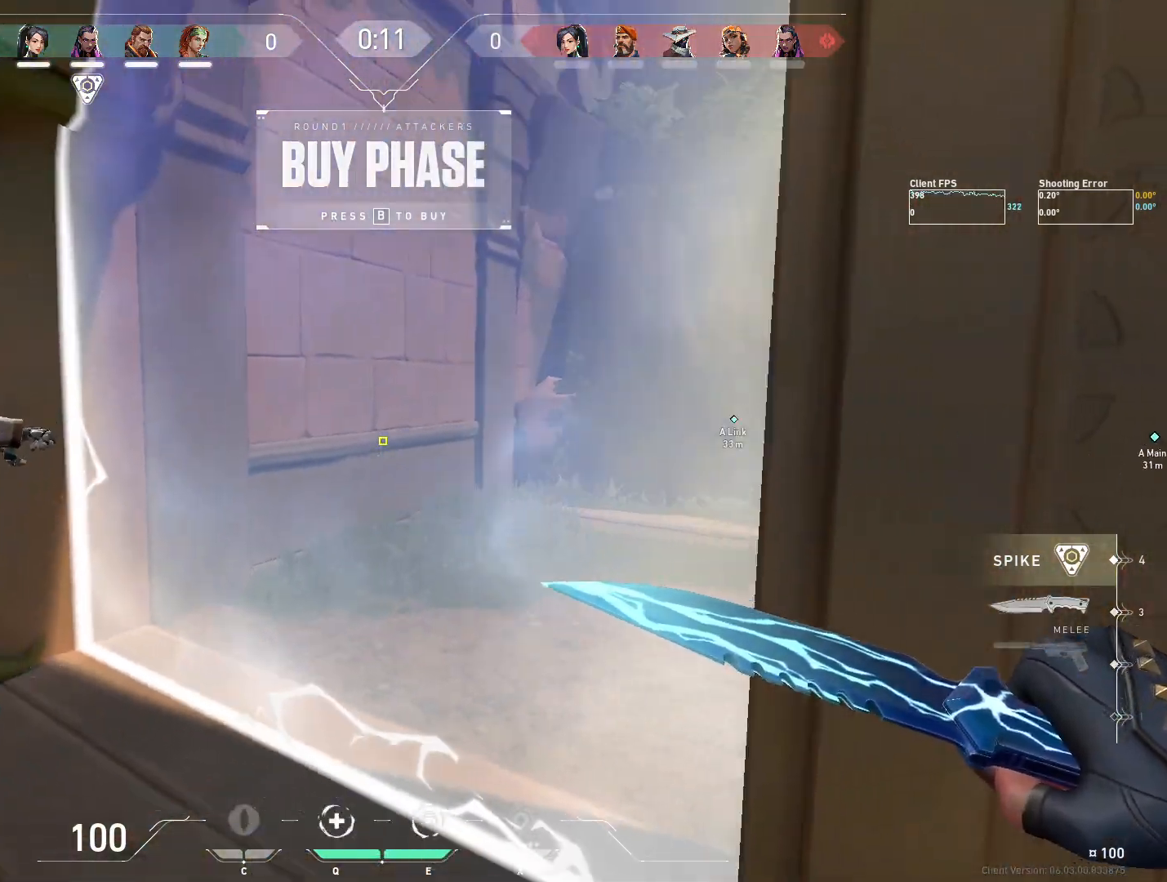
{"keys": ["a"], "mouse": [], "events": [[17, "d", "up"], [117, "a", "down"], [267, "s", "up"]]}
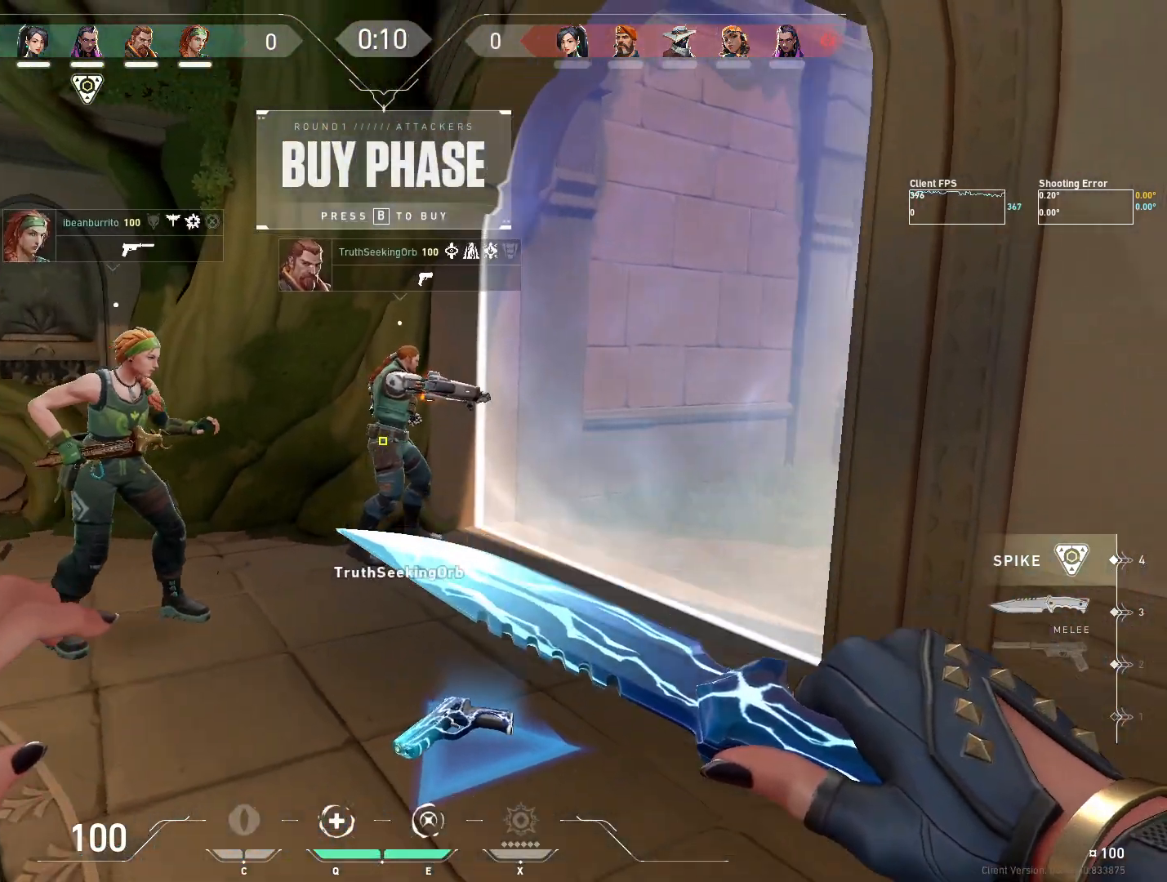
{"keys": ["a"], "mouse": [], "events": [[117, "w", "down"], [450, "w", "up"]]}
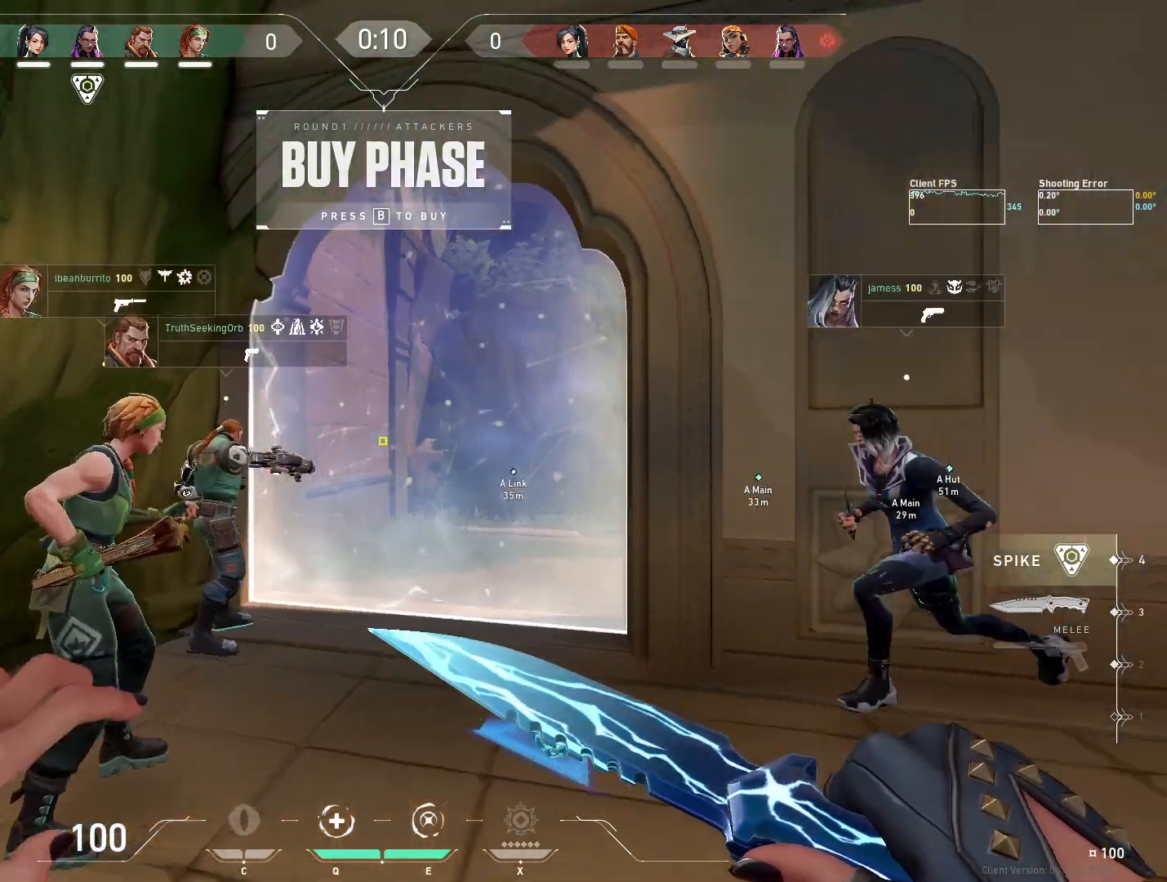
{"keys": ["d", "w"], "mouse": [], "events": [[367, "a", "up"], [417, "d", "down"], [417, "w", "down"]]}
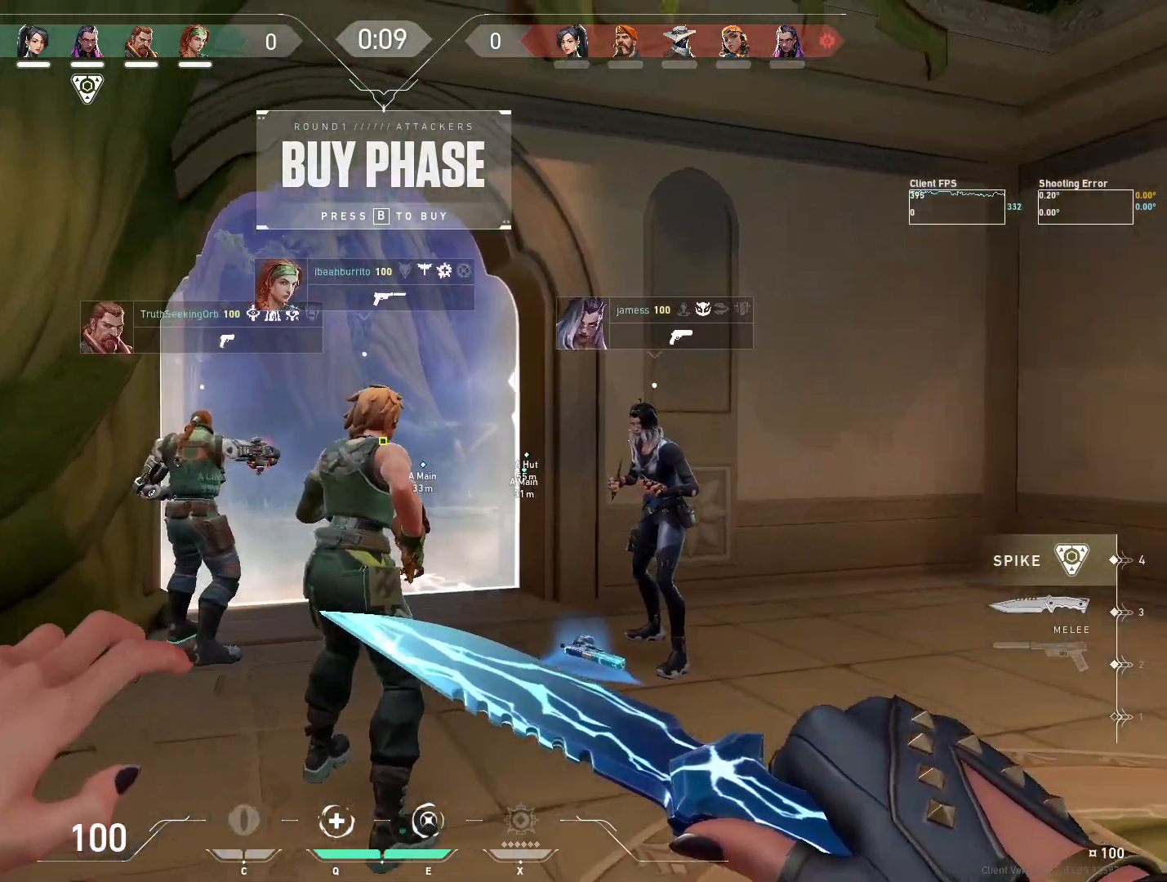
{"keys": ["a"], "mouse": [], "events": [[17, "w", "up"], [233, "d", "up"], [500, "a", "down"]]}
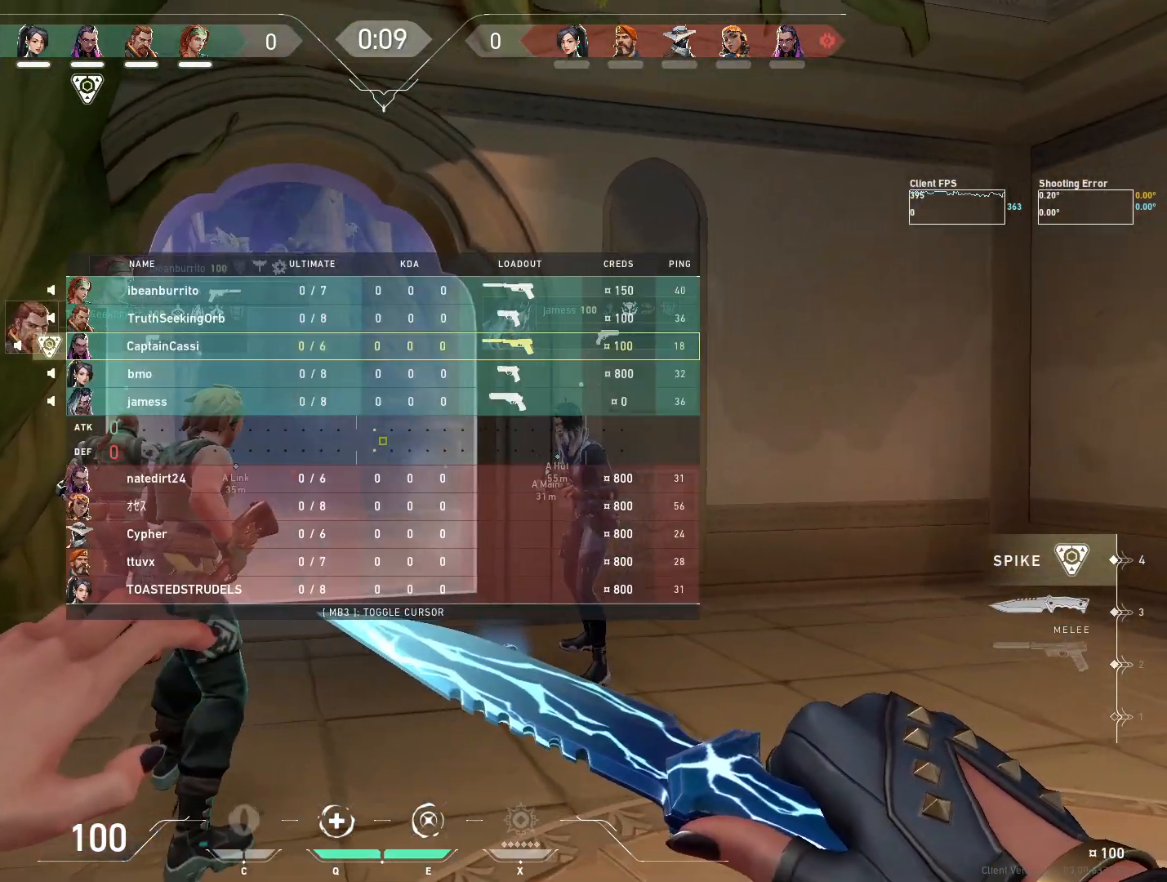
{"keys": [], "mouse": [], "events": [[183, "a", "up"]]}
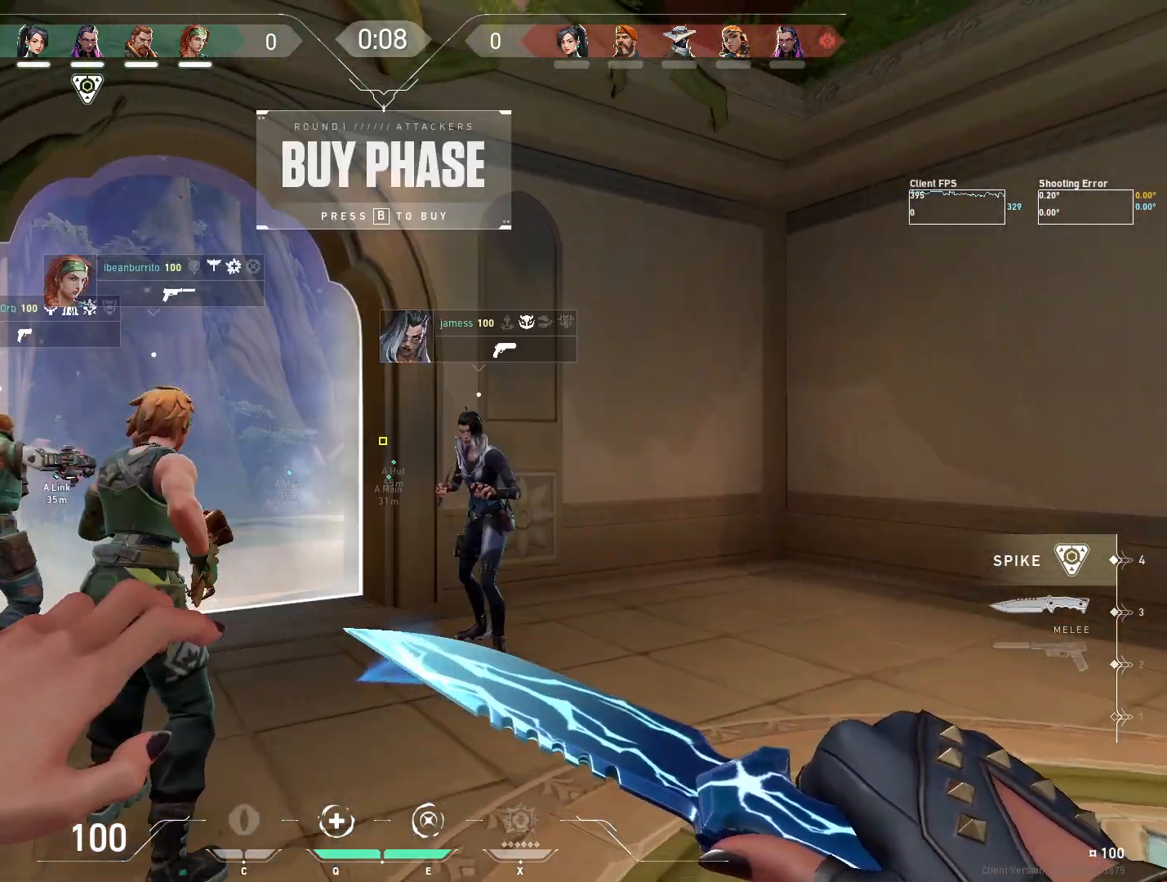
{"keys": ["a"], "mouse": [], "events": [[283, "a", "down"]]}
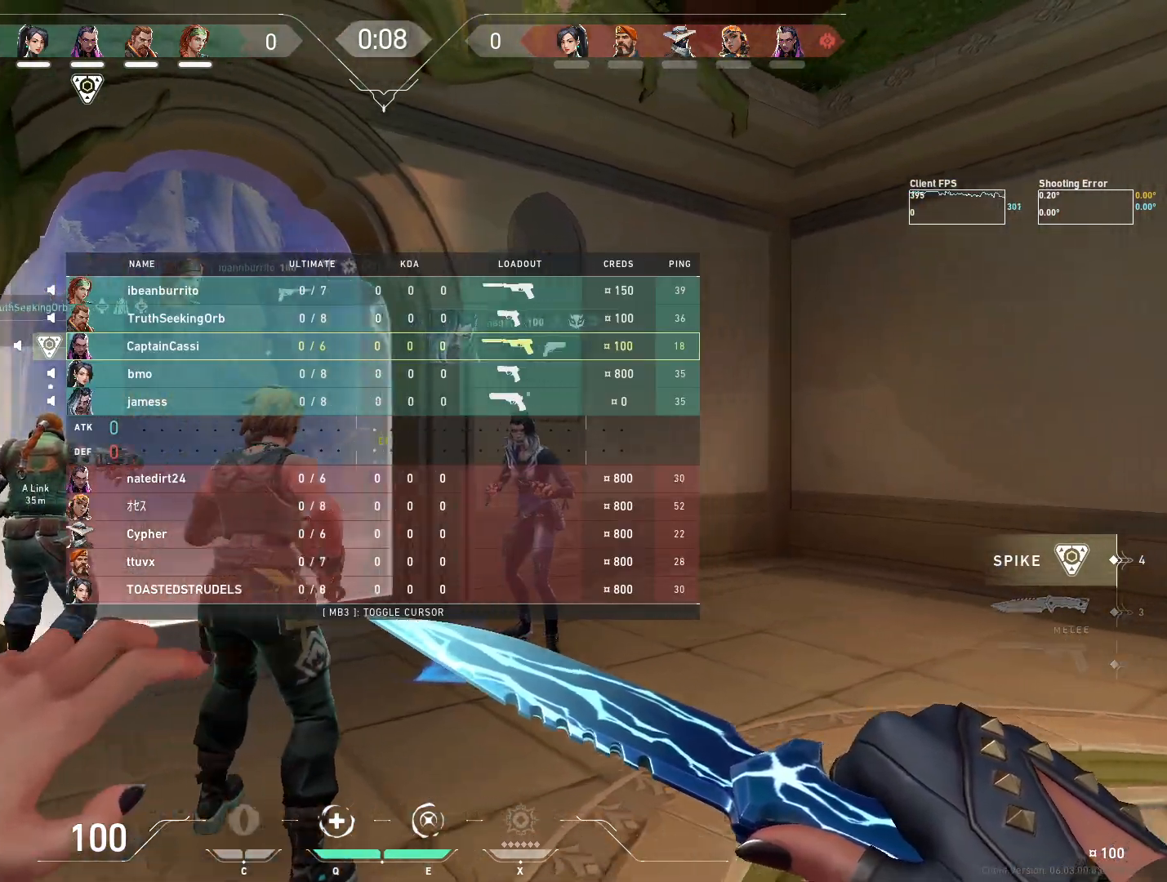
{"keys": ["a"], "mouse": [], "events": [[17, "a", "up"], [183, "d", "down"], [383, "d", "up"], [400, "a", "down"]]}
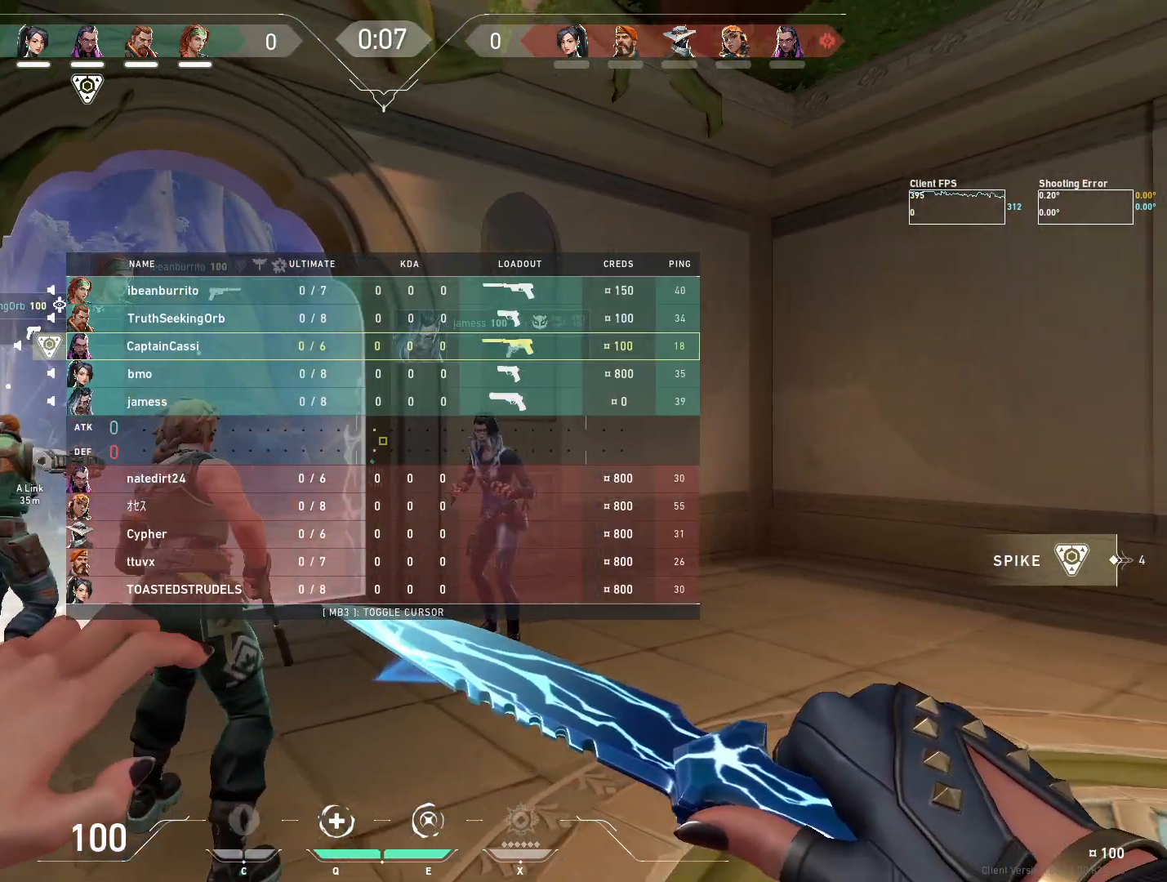
{"keys": [], "mouse": [], "events": [[200, "a", "up"]]}
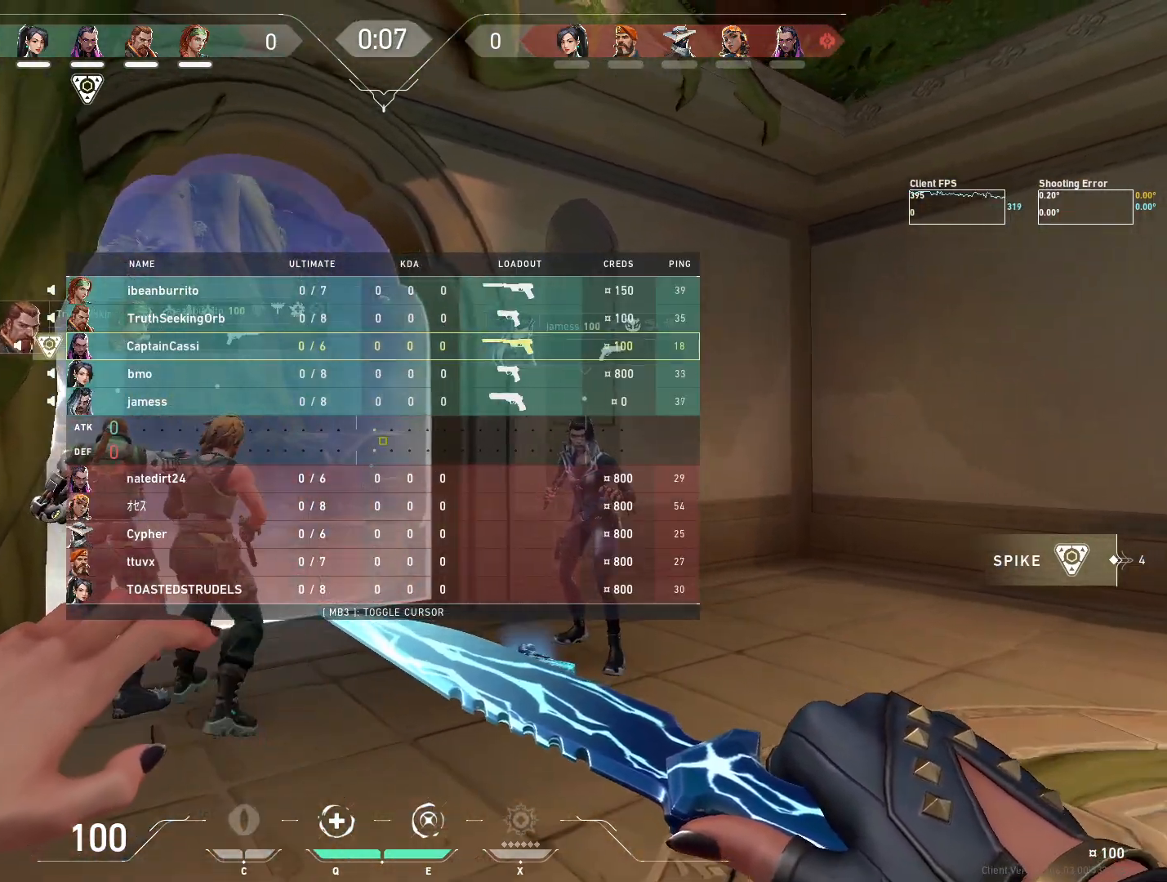
{"keys": ["w"], "mouse": ["mb4"], "events": [[117, "mouse_mb4", "down"], [283, "w", "down"], [300, "mouse_mb4", "up"], [400, "mouse_mb4", "down"]]}
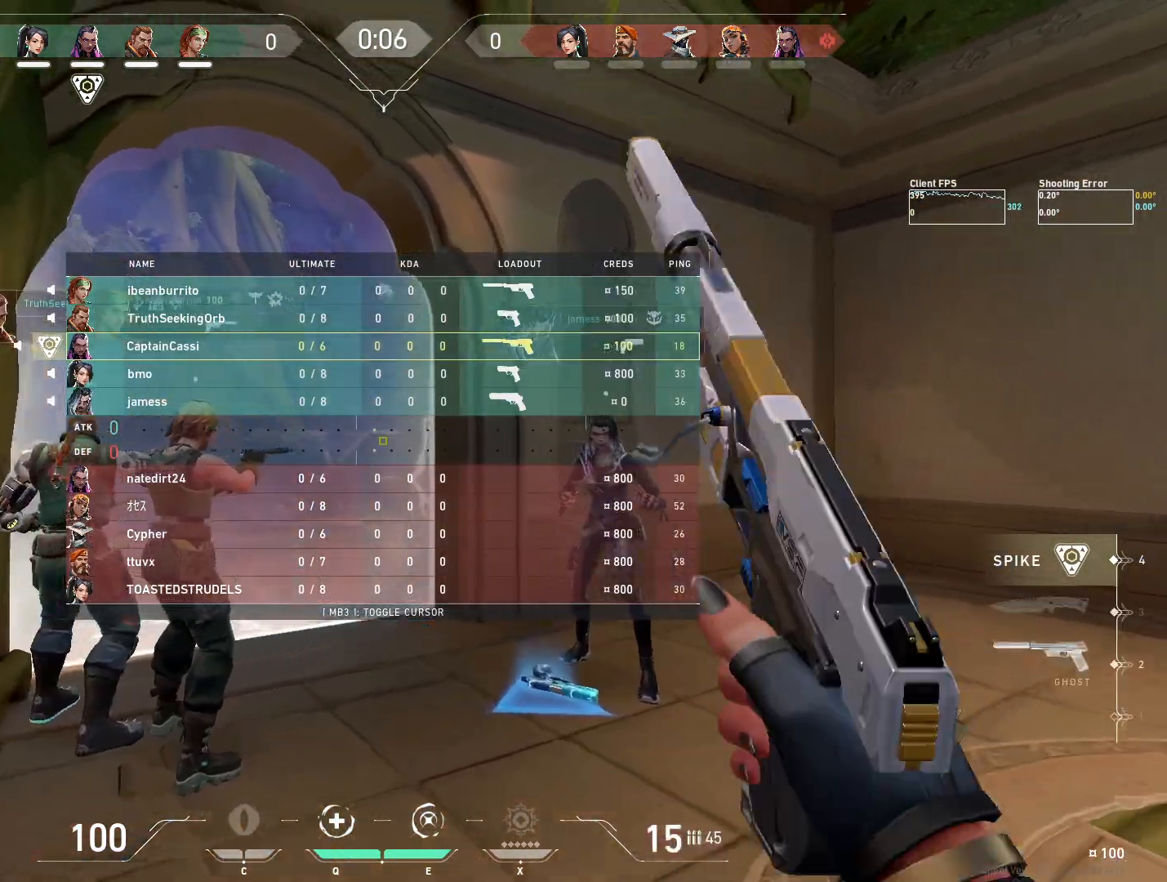
{"keys": [], "mouse": [], "events": [[50, "mouse_mb4", "up"], [167, "r", "down"], [317, "r", "up"], [333, "w", "up"]]}
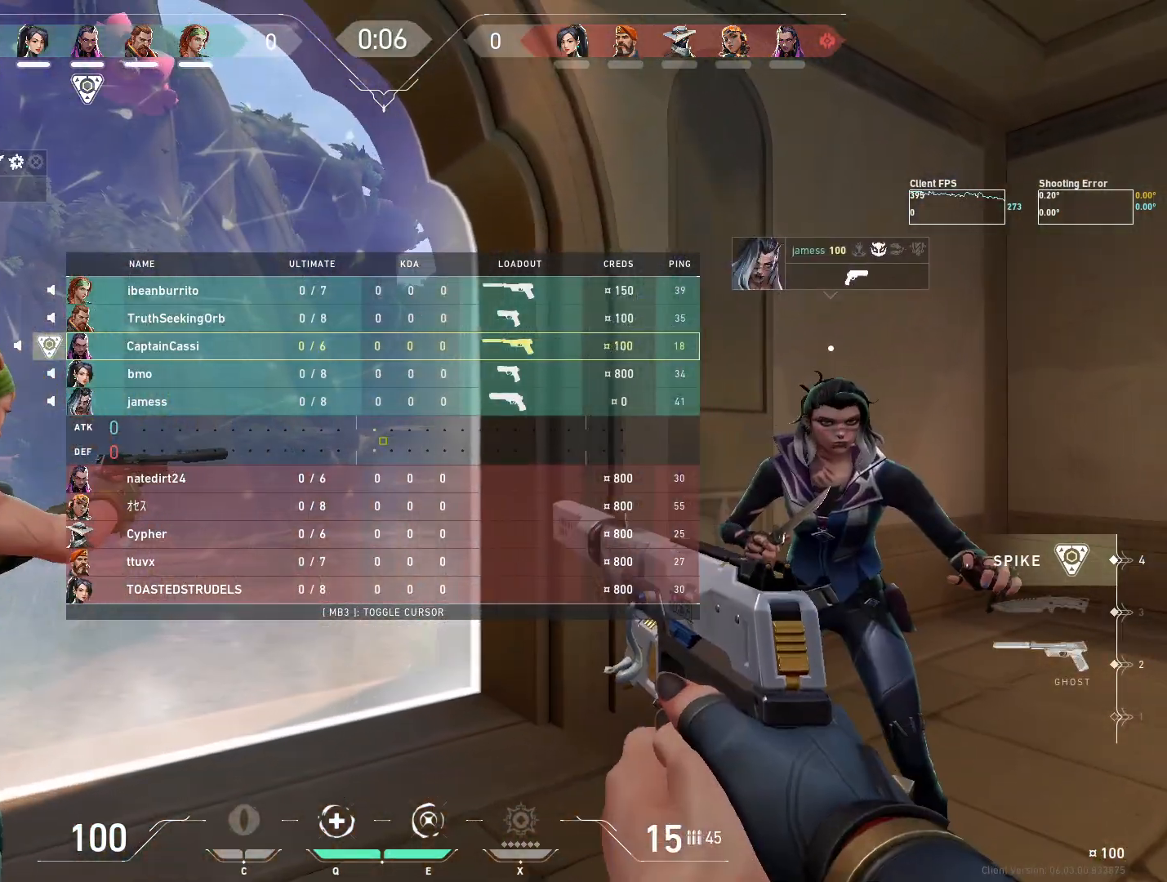
{"keys": ["w"], "mouse": [], "events": [[17, "s", "down"], [367, "s", "up"], [500, "w", "down"]]}
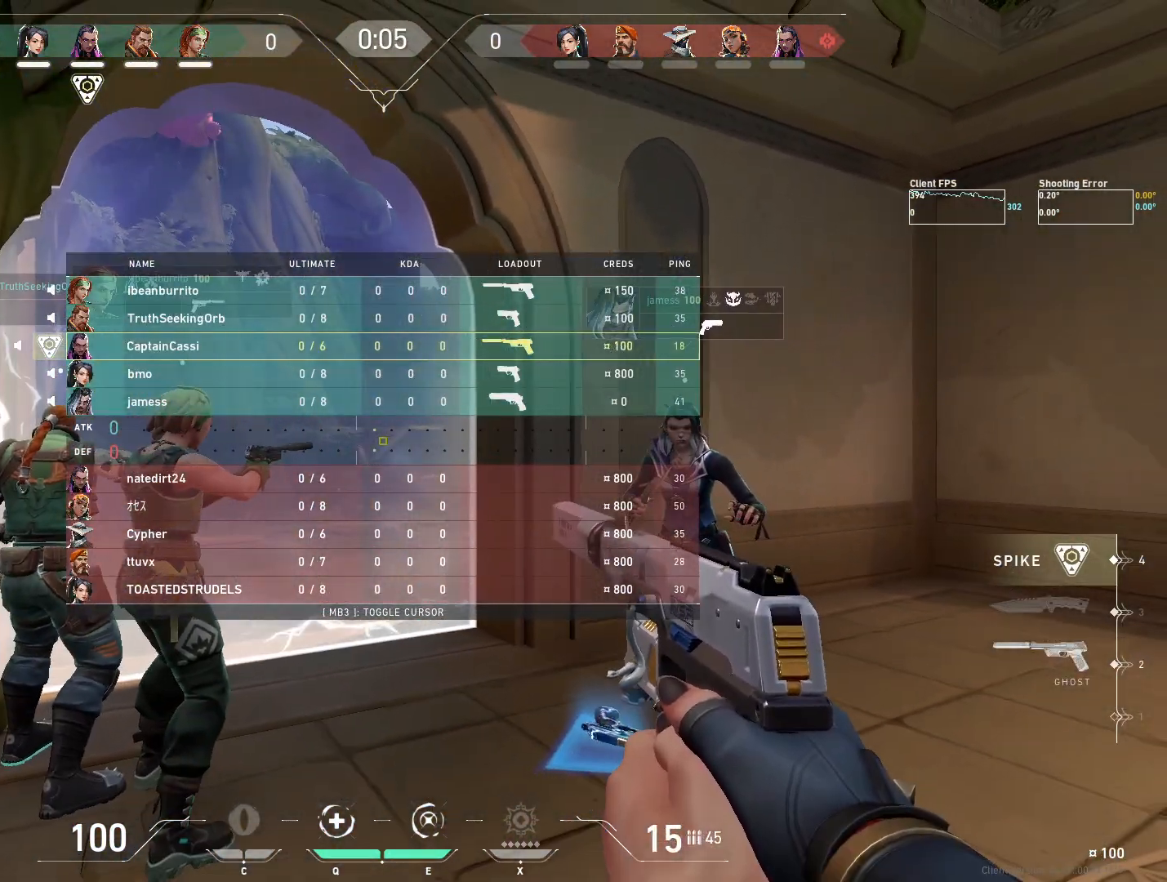
{"keys": ["d"], "mouse": [], "events": [[233, "r", "down"], [350, "r", "up"], [367, "w", "up"], [500, "d", "down"]]}
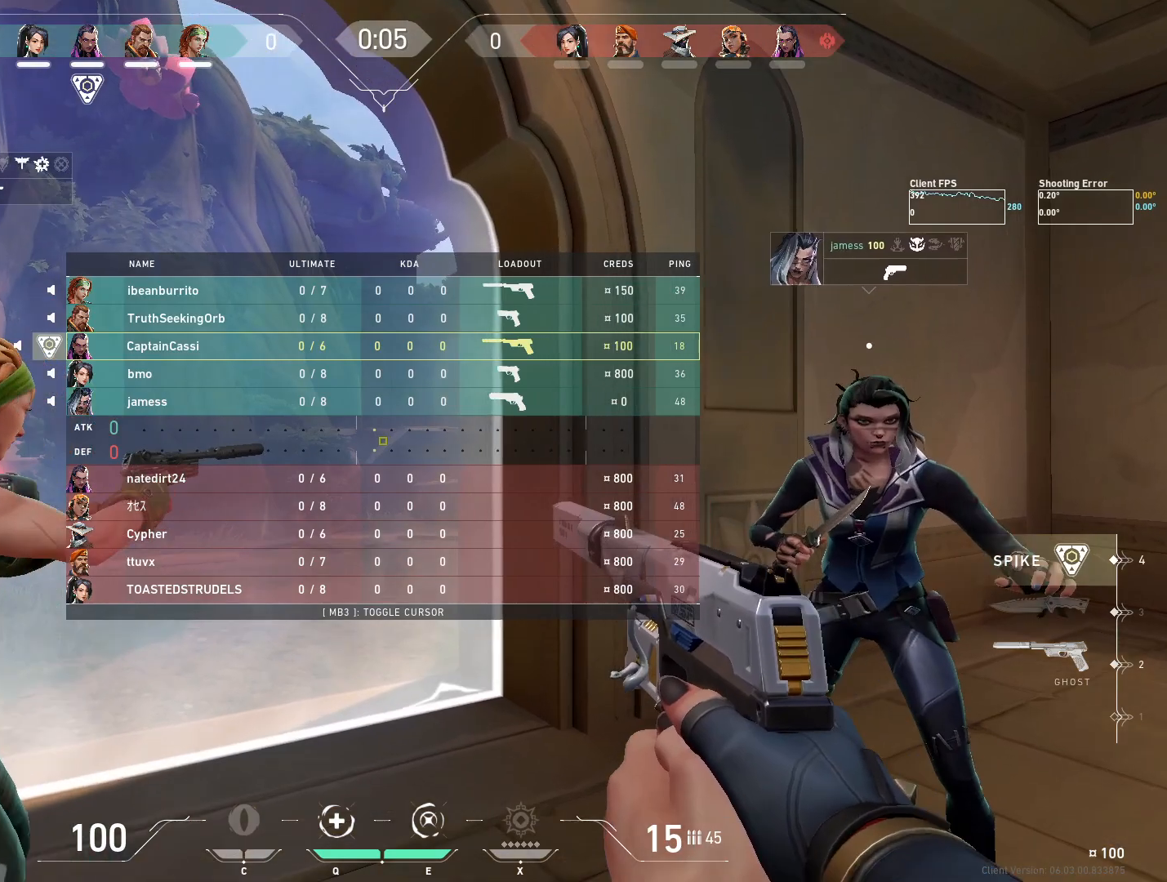
{"keys": [], "mouse": [], "events": [[200, "d", "up"], [333, "a", "down"], [500, "a", "up"]]}
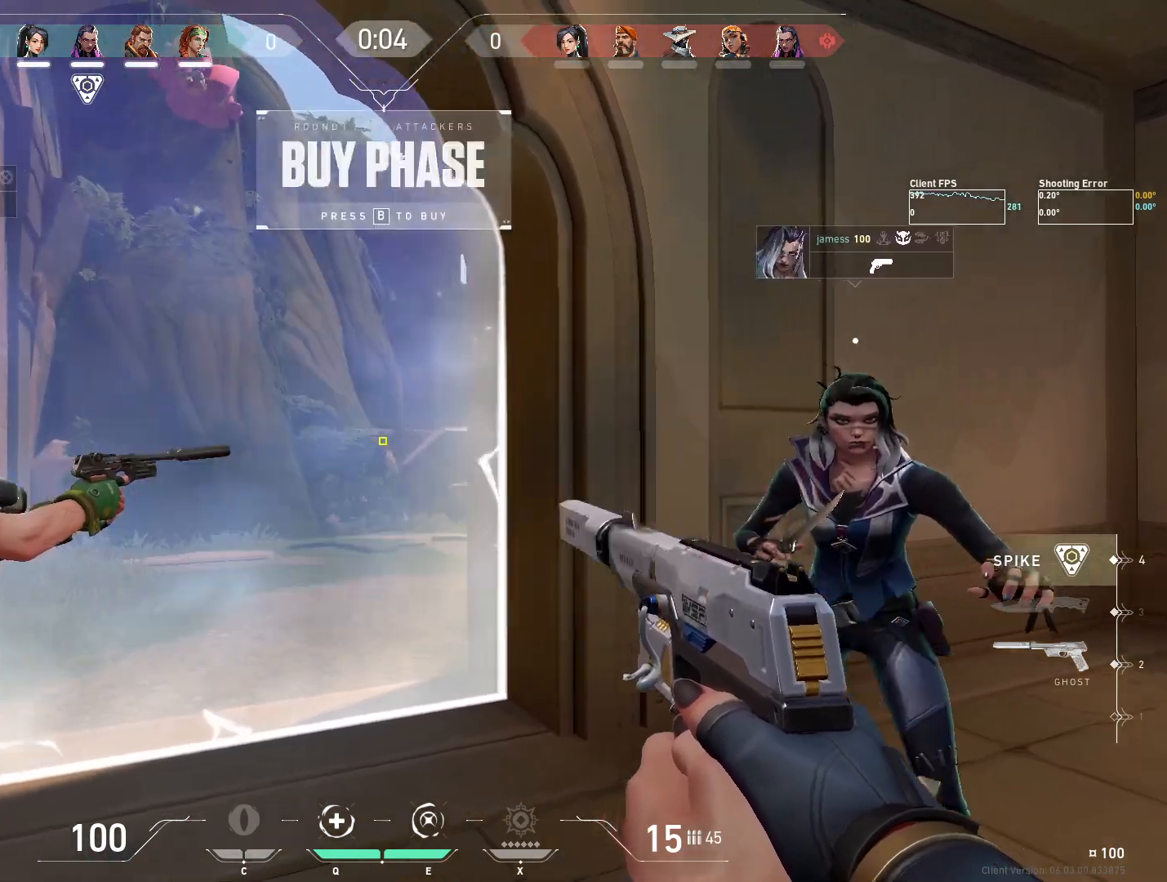
{"keys": [], "mouse": [], "events": []}
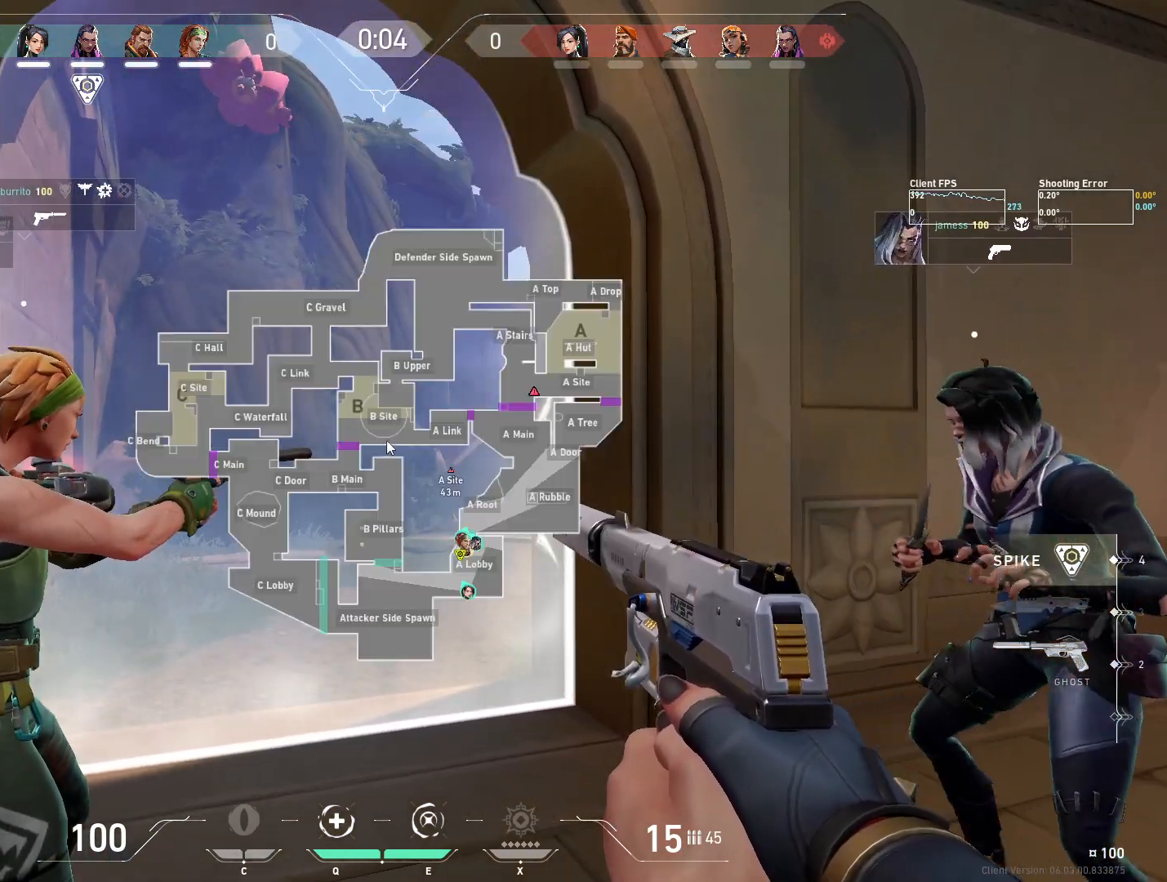
{"keys": [], "mouse": [], "events": []}
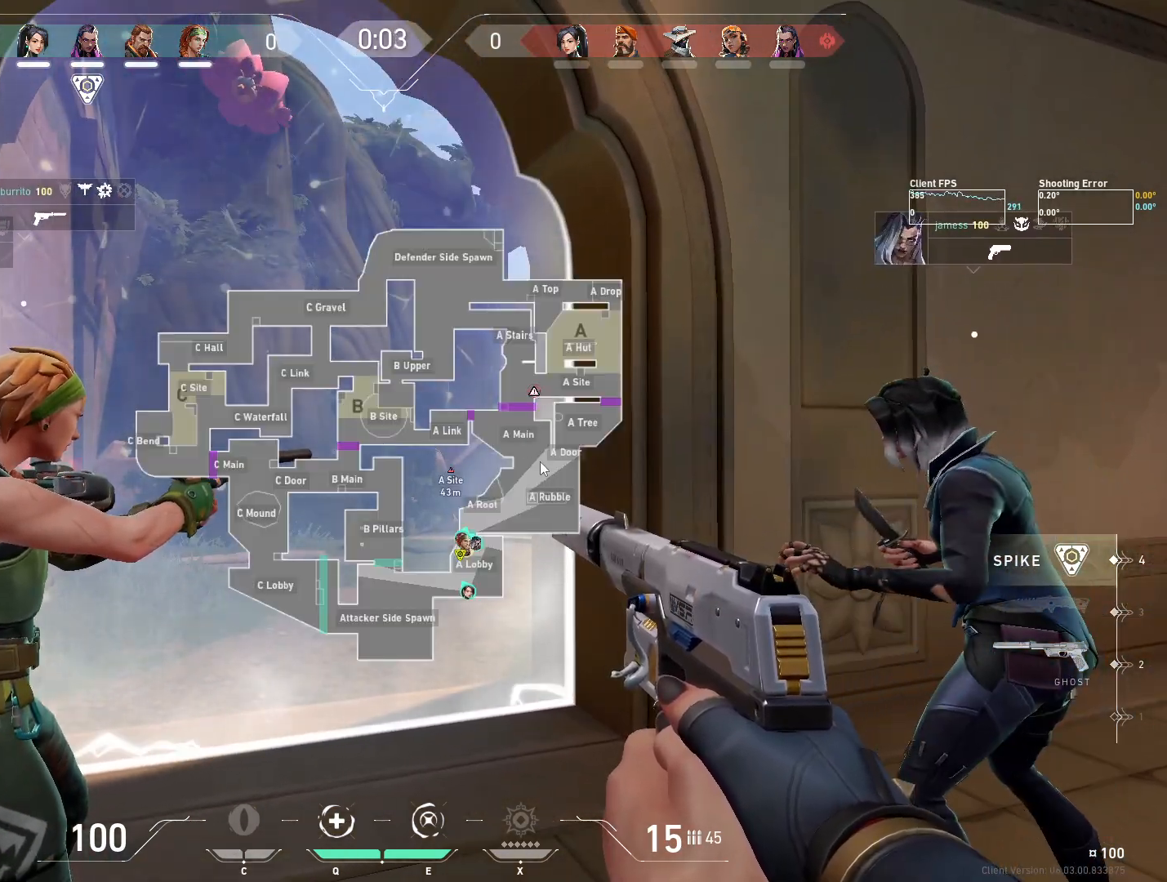
{"keys": [], "mouse": [], "events": []}
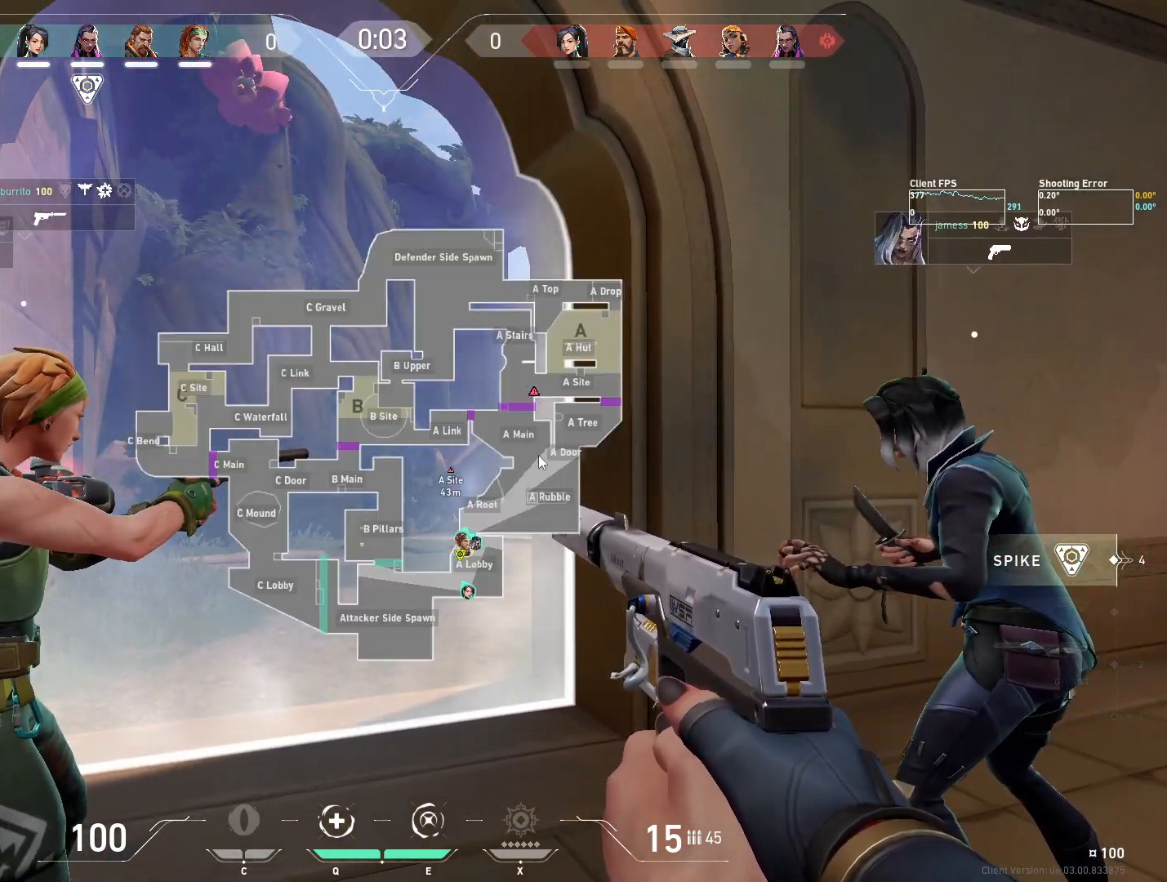
{"keys": [], "mouse": [], "events": []}
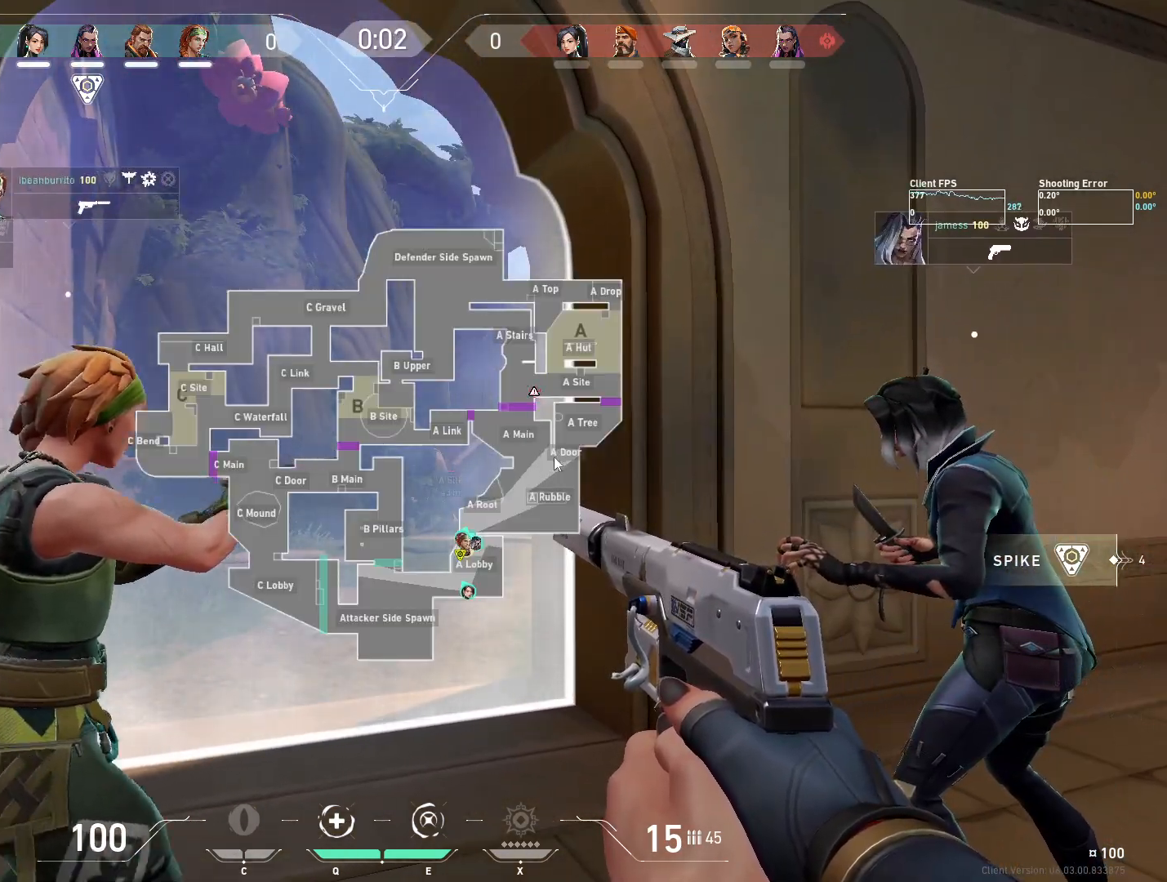
{"keys": [], "mouse": [], "events": []}
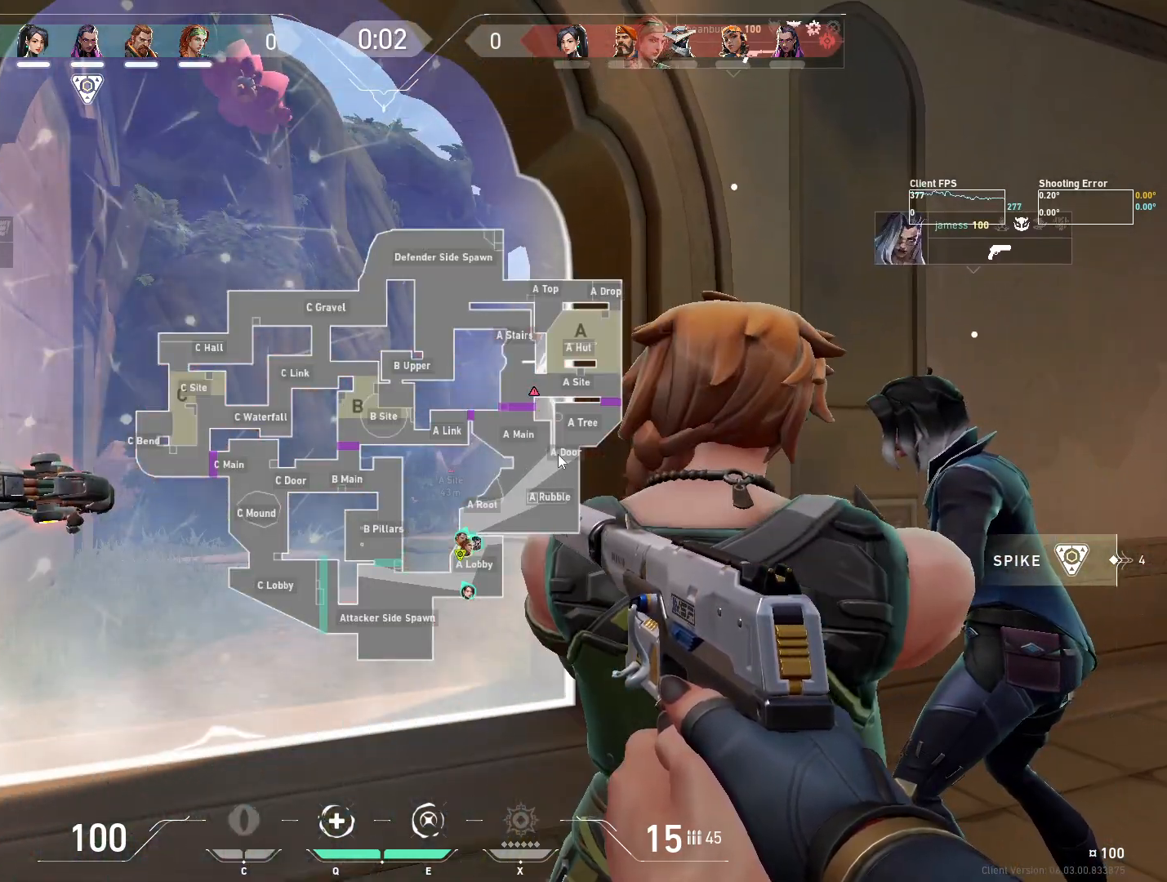
{"keys": [], "mouse": [], "events": []}
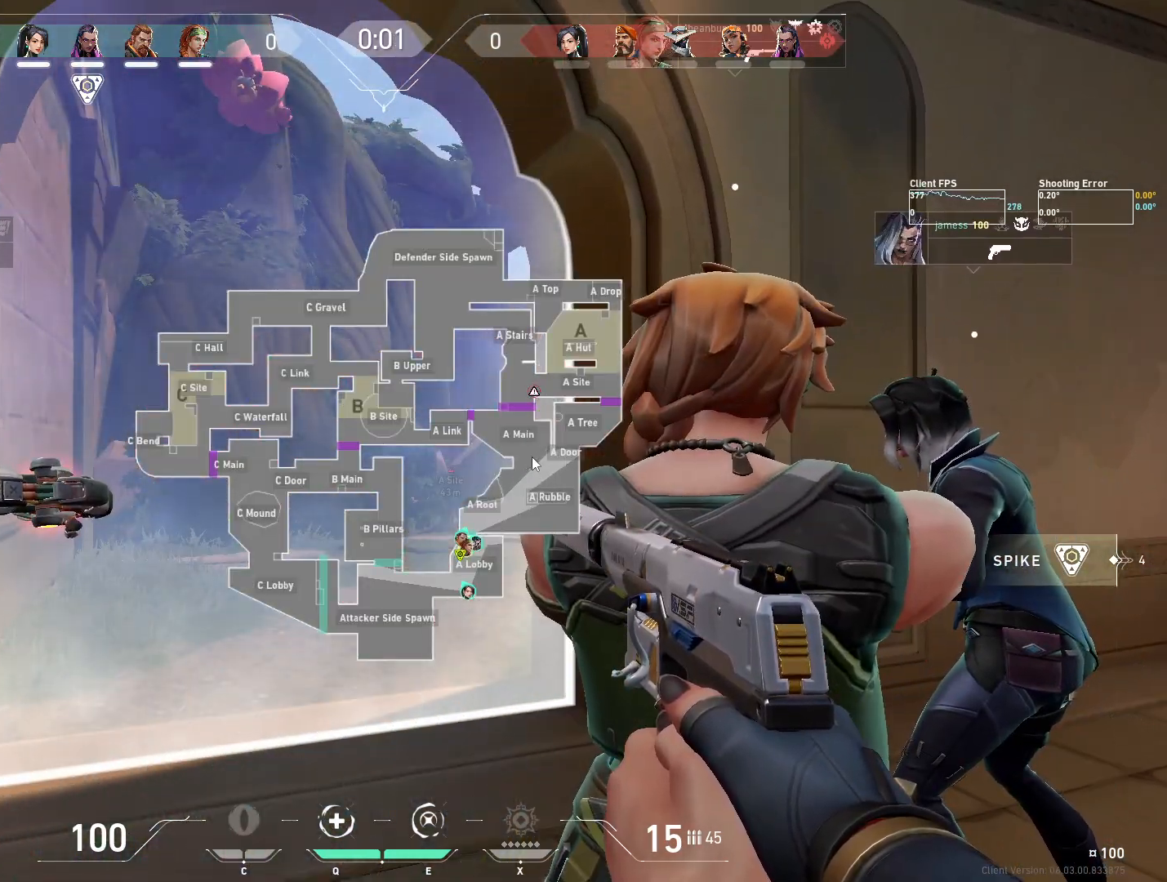
{"keys": ["a"], "mouse": [], "events": [[500, "a", "down"]]}
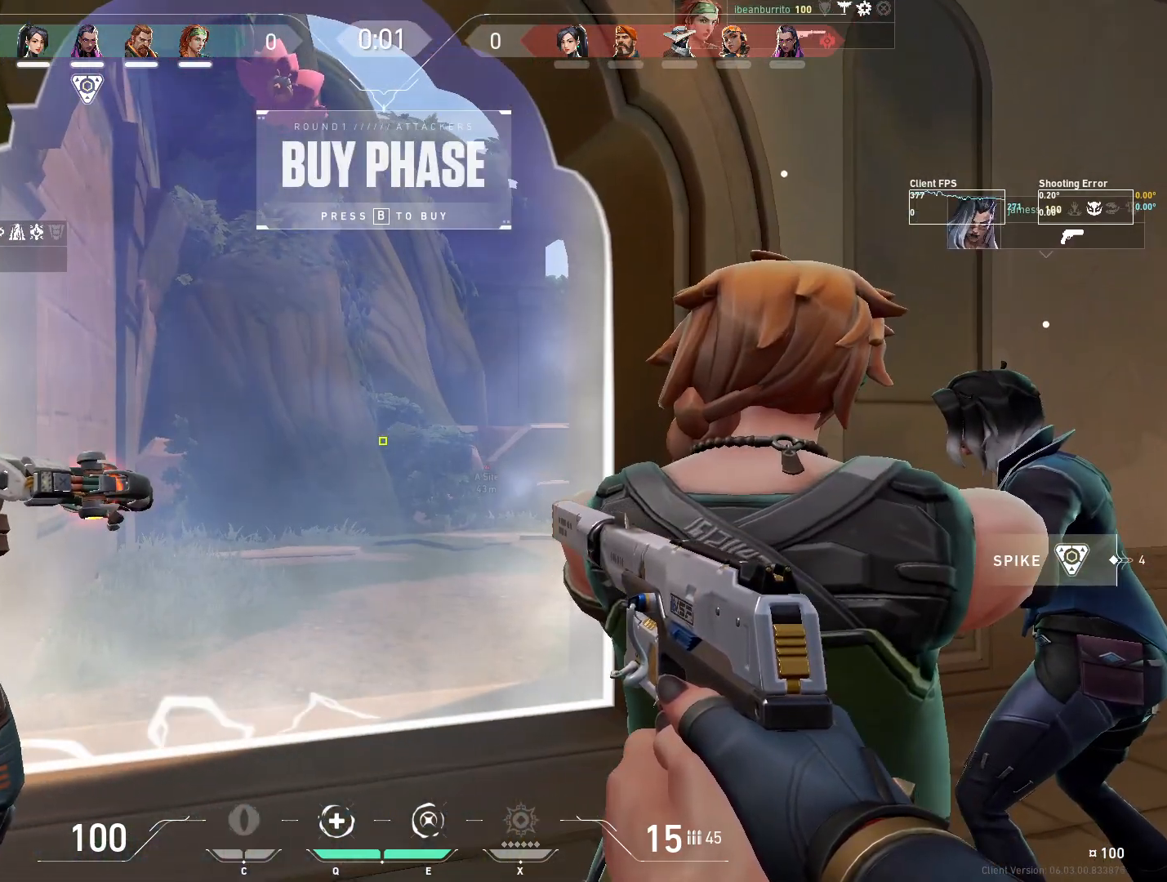
{"keys": ["a", "d"], "mouse": [], "events": [[250, "a", "up"], [300, "d", "down"], [433, "a", "down"]]}
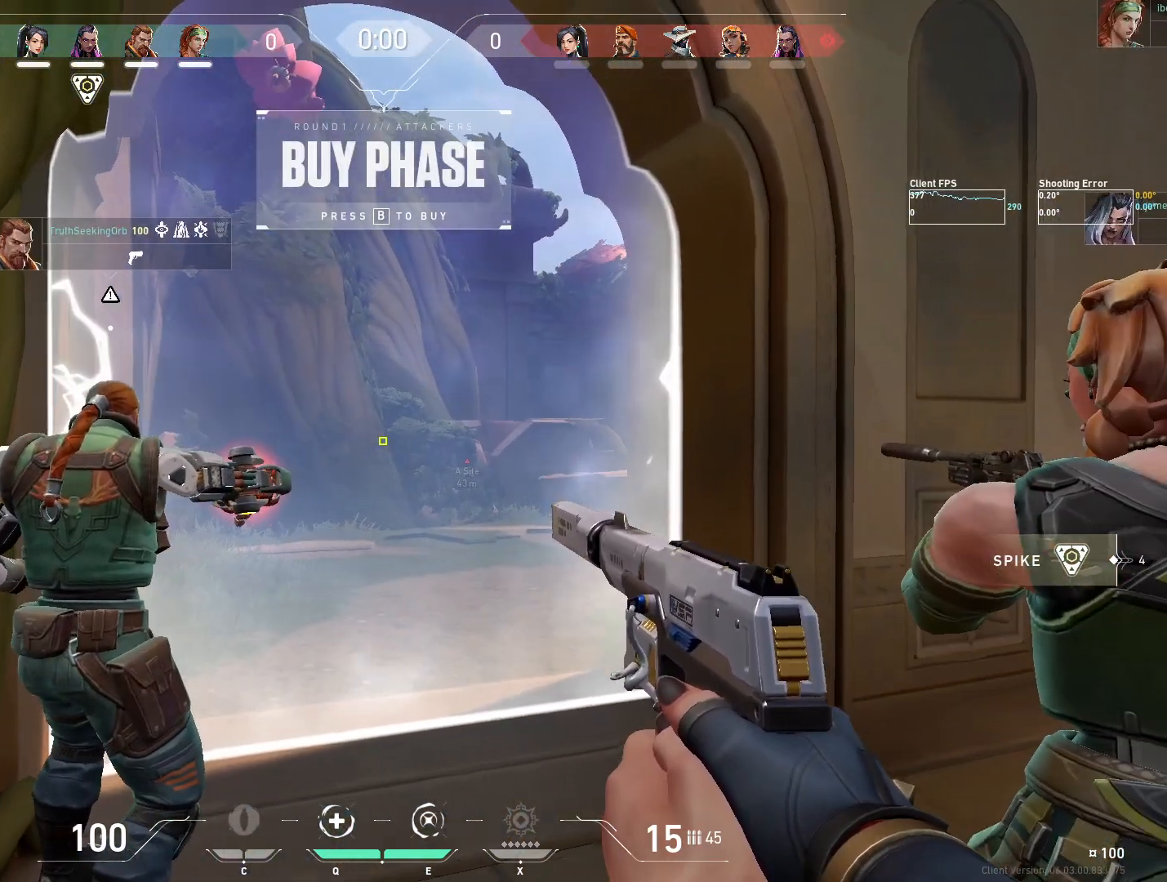
{"keys": ["d", "shift", "w"], "mouse": [], "events": [[33, "shift", "down"], [100, "d", "up"], [233, "w", "down"], [400, "a", "up"], [450, "d", "down"]]}
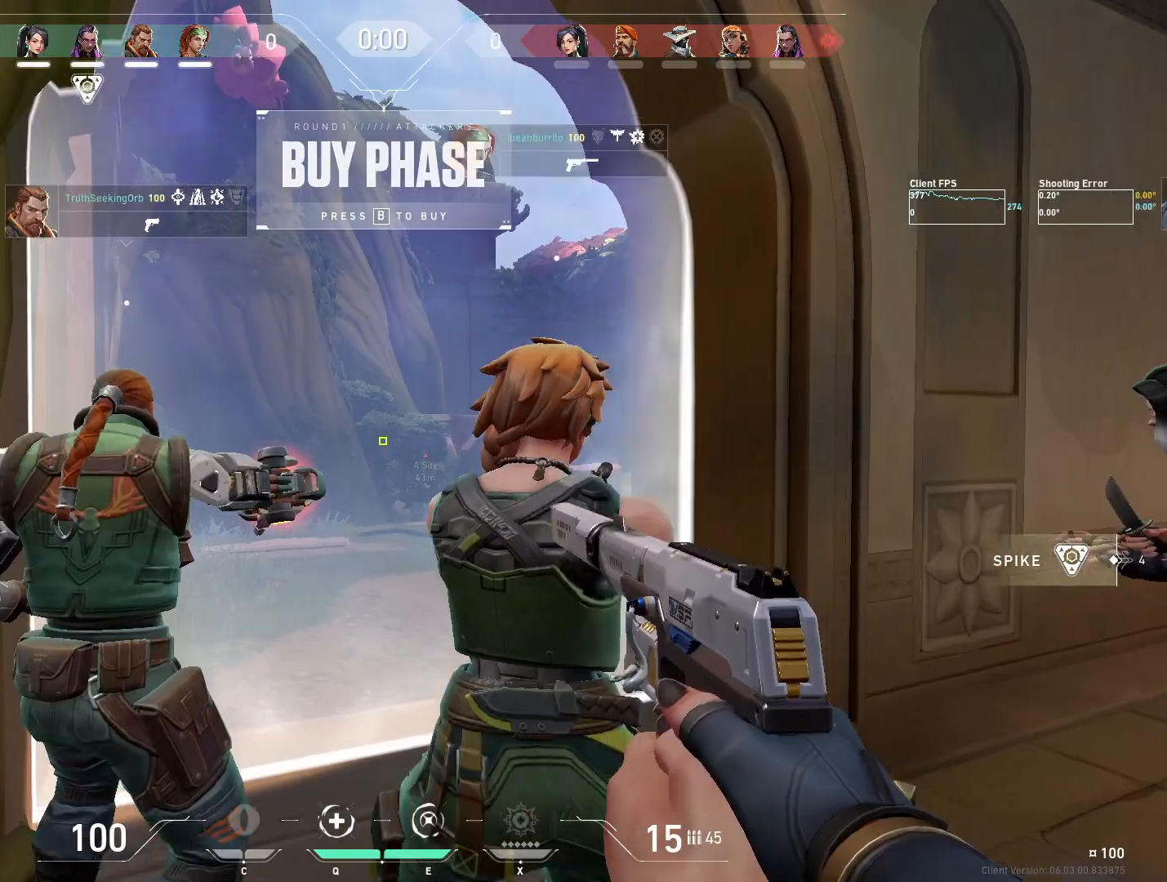
{"keys": ["shift", "w"], "mouse": [], "events": [[67, "w", "up"], [117, "d", "up"], [317, "w", "down"]]}
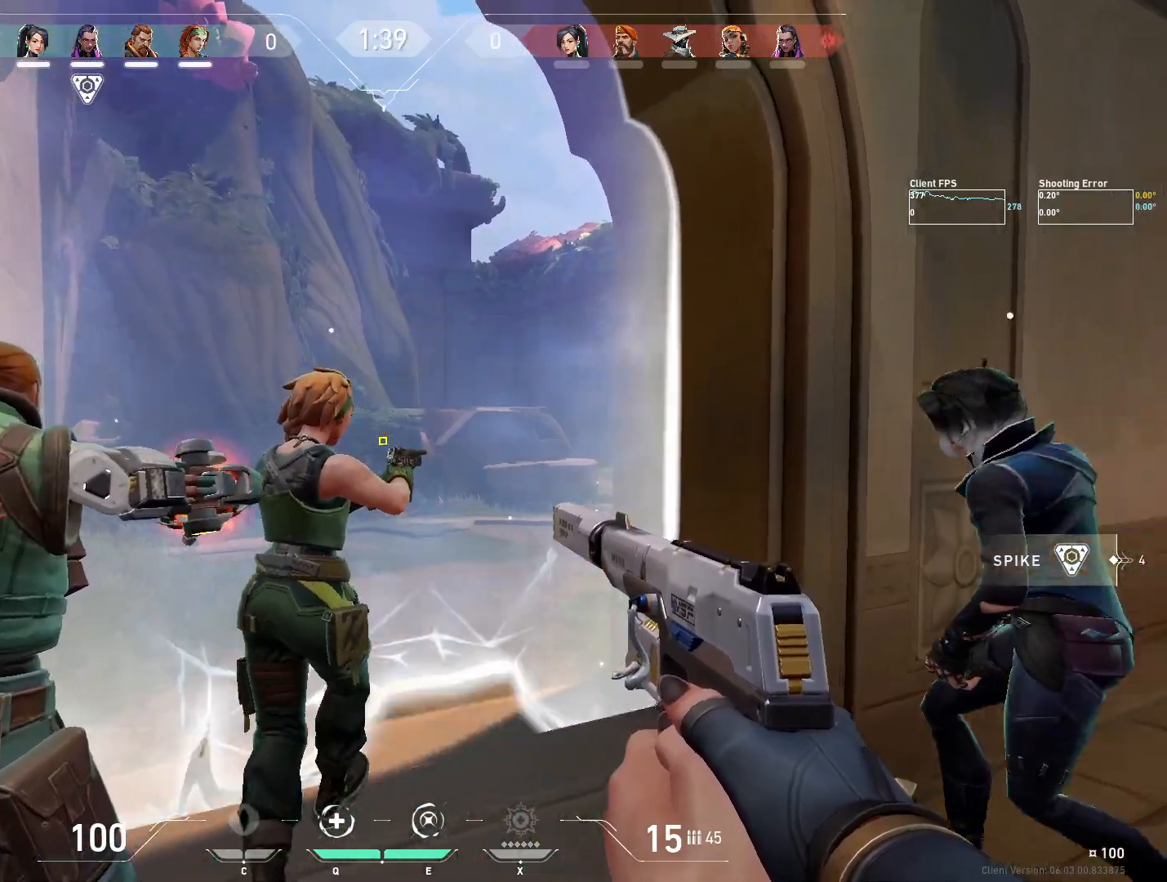
{"keys": ["w"], "mouse": [], "events": [[83, "d", "down"], [217, "shift", "up"], [283, "d", "up"]]}
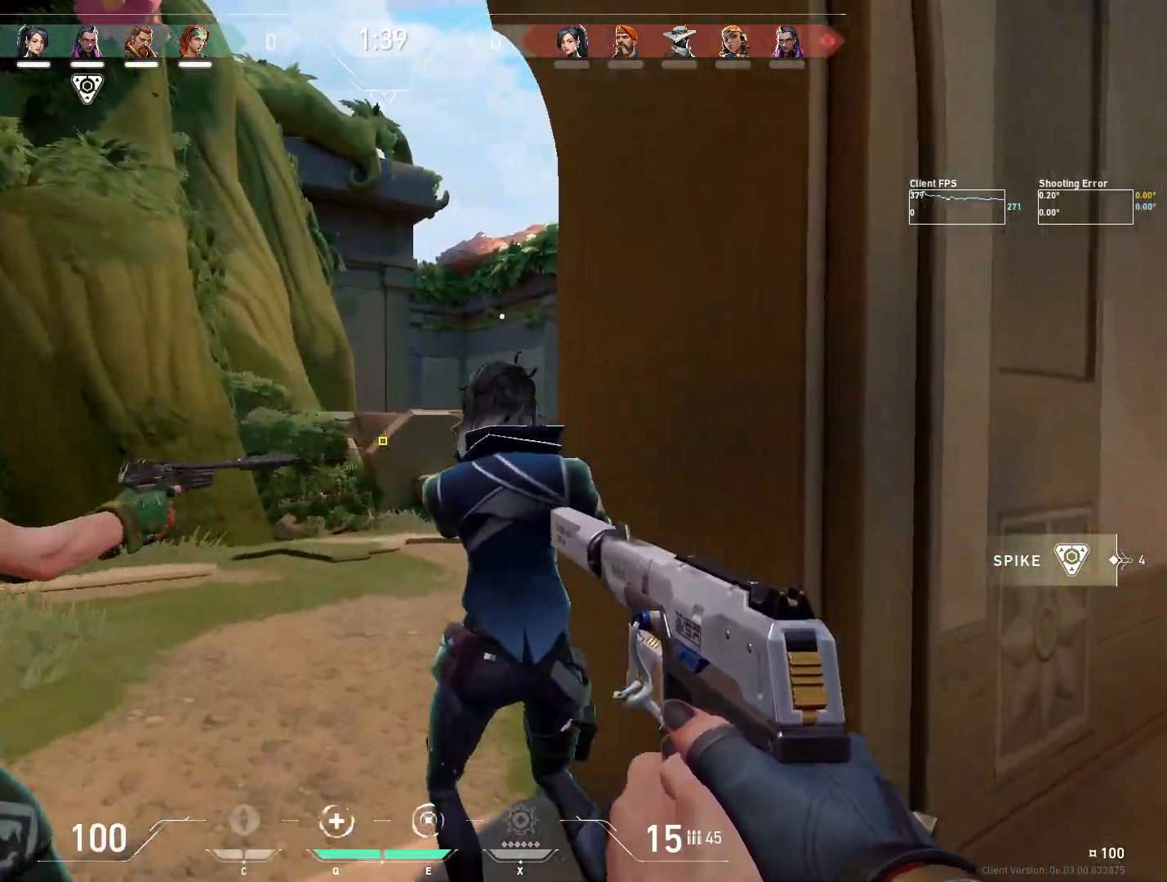
{"keys": ["d", "shift", "w"], "mouse": [], "events": [[250, "a", "down"], [250, "shift", "down"], [400, "a", "up"], [500, "d", "down"]]}
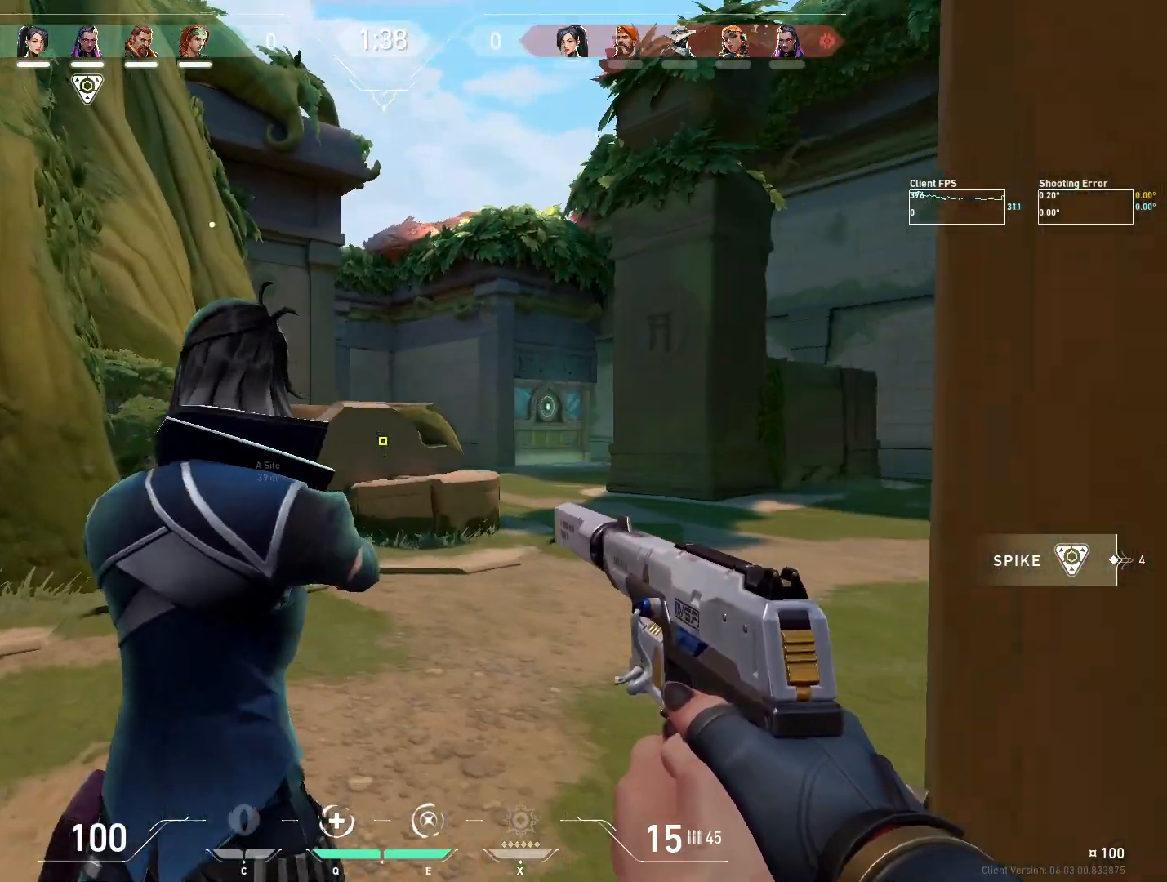
{"keys": ["d", "shift", "w"], "mouse": [], "events": []}
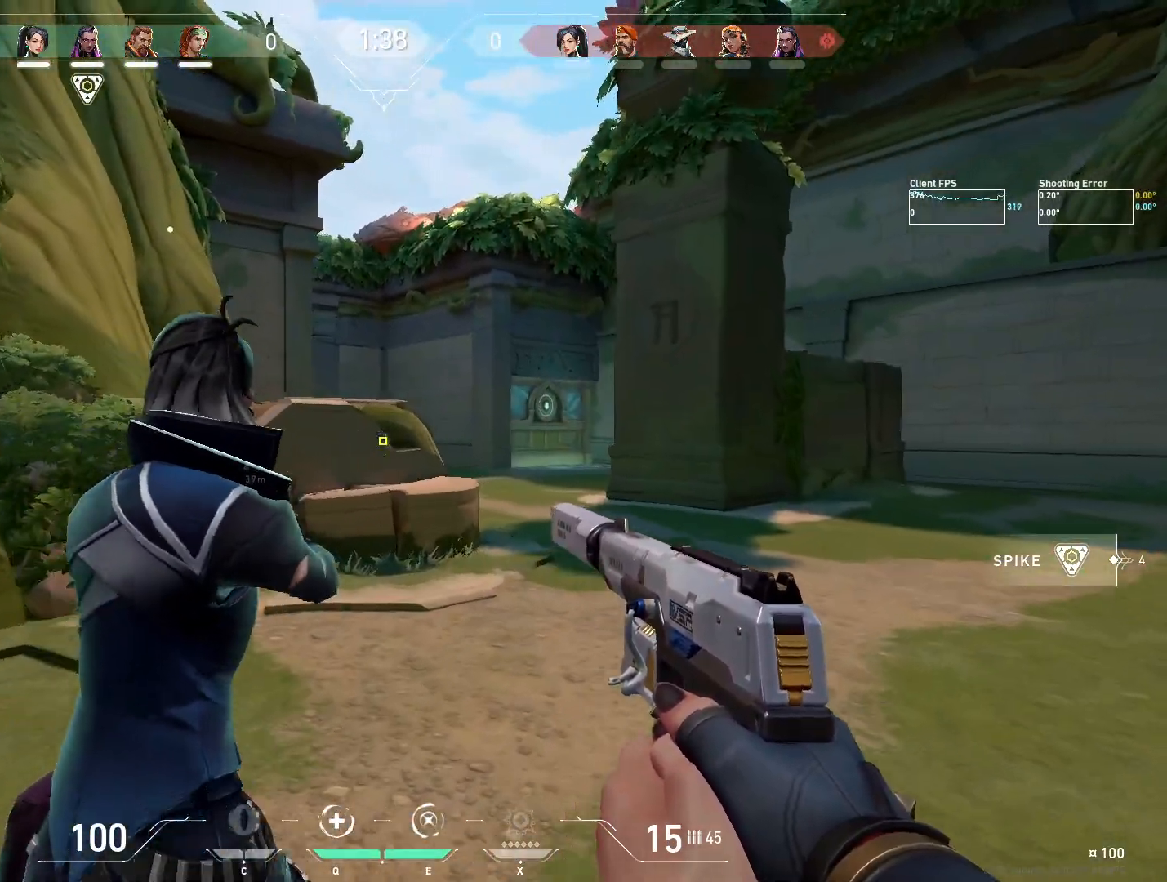
{"keys": [], "mouse": [], "events": [[200, "d", "up"], [417, "shift", "up"], [450, "w", "up"]]}